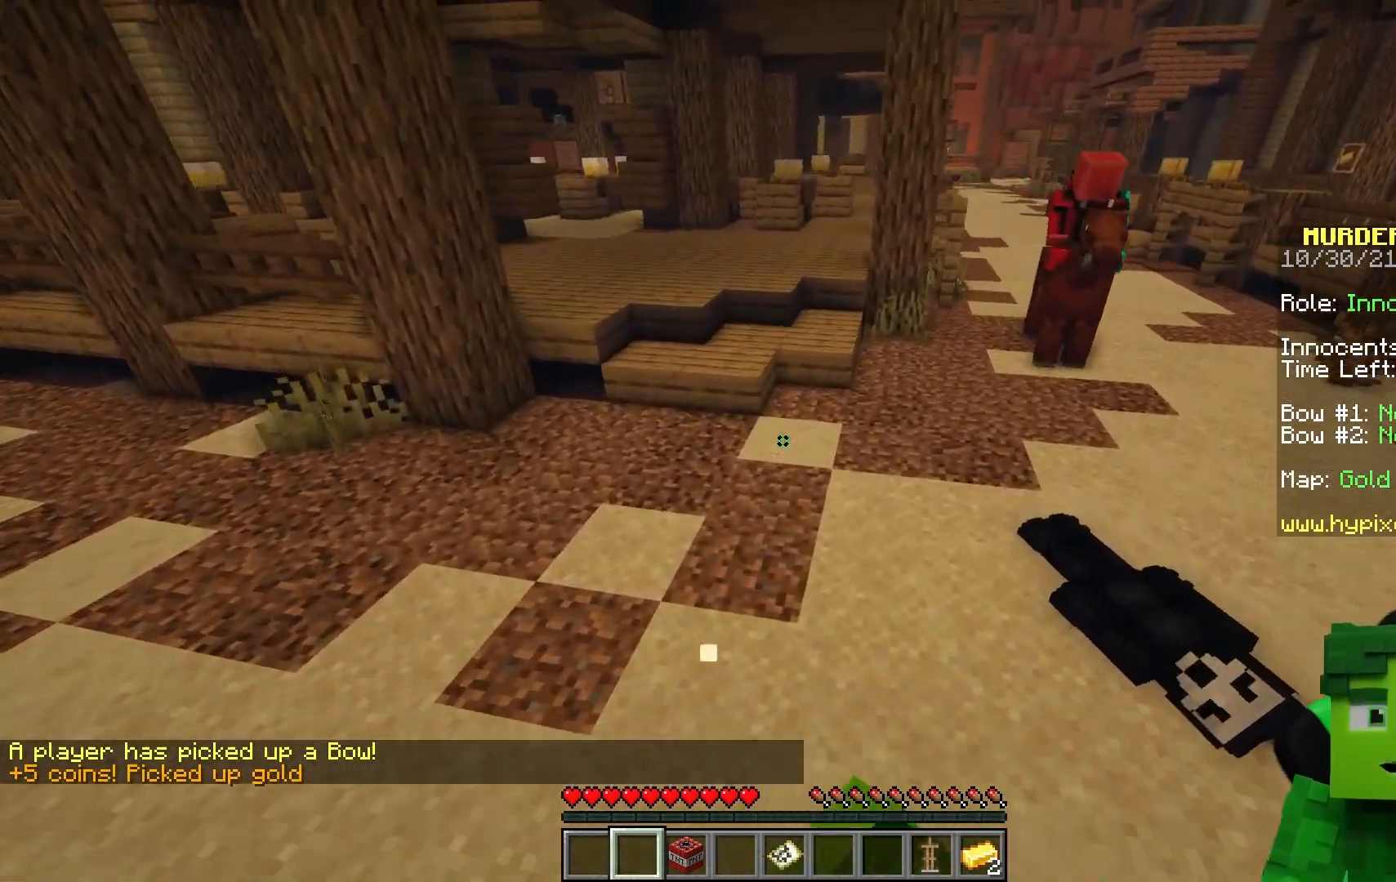
Gameplay with keyboard and mouse; each line is a JSON object with the keys and mouse buttons held at the frame after it. "events" lists presses ("down") and releases ("up") of "a", "d", "space", "w", "mouse_left" and "mouse_right" between this image and that frame as [ms after this image, input, new state], when the widget could be followed in between; "s" appears only as held states. "mouse_left", "mouse_right" = the "left", "right" buttons of the "mouse" list. No other keys are recorded. Fast repeated clicks can show as one long hold. Mouse movement is not recorded.
{"keys": ["w"], "mouse": ["left"], "events": [[217, "space", "up"], [383, "mouse_left", "up"], [483, "mouse_left", "down"]]}
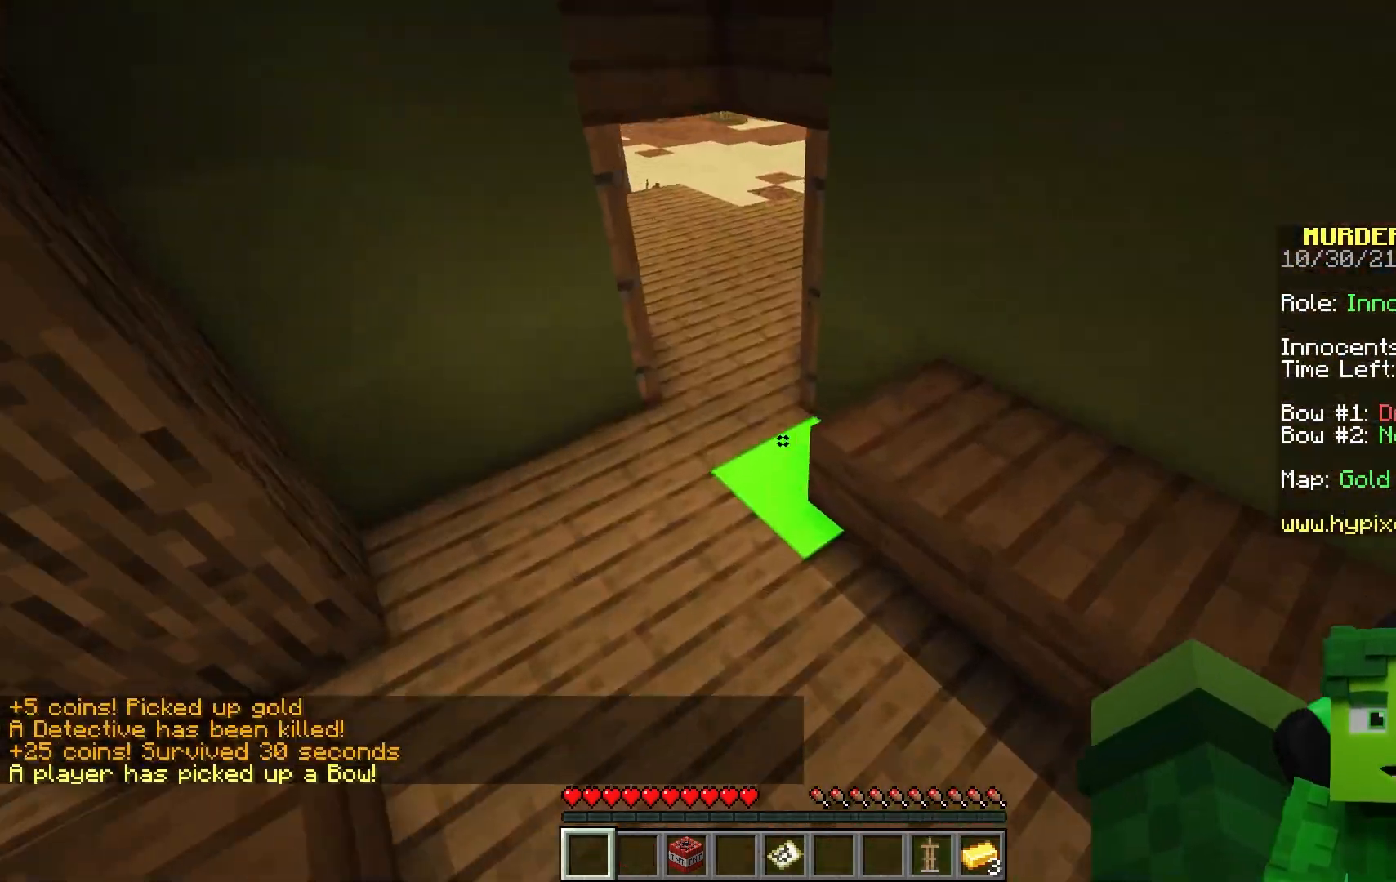
{"keys": ["w"], "mouse": ["left"], "events": []}
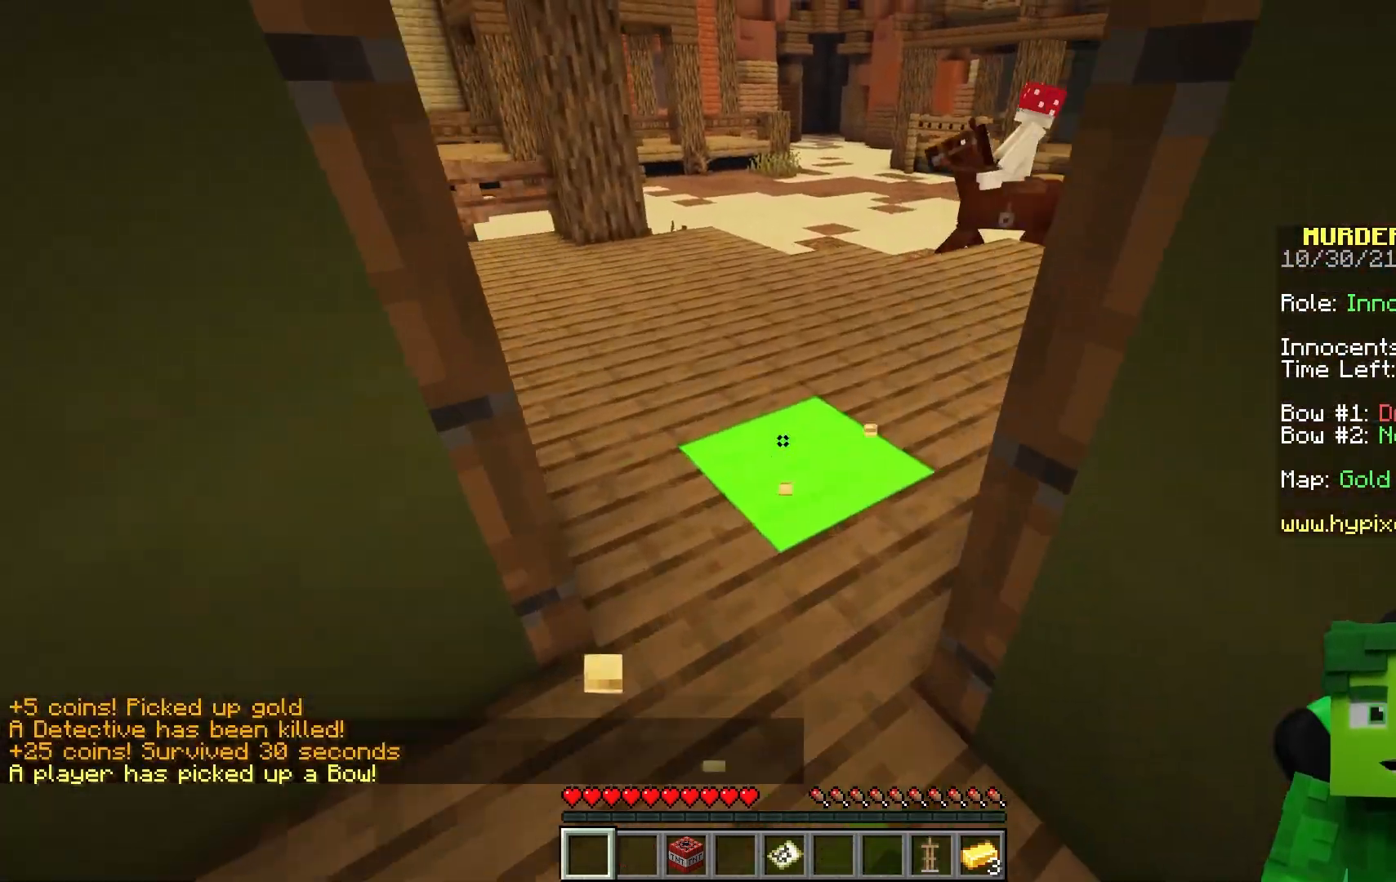
{"keys": ["w"], "mouse": [], "events": [[367, "mouse_left", "up"]]}
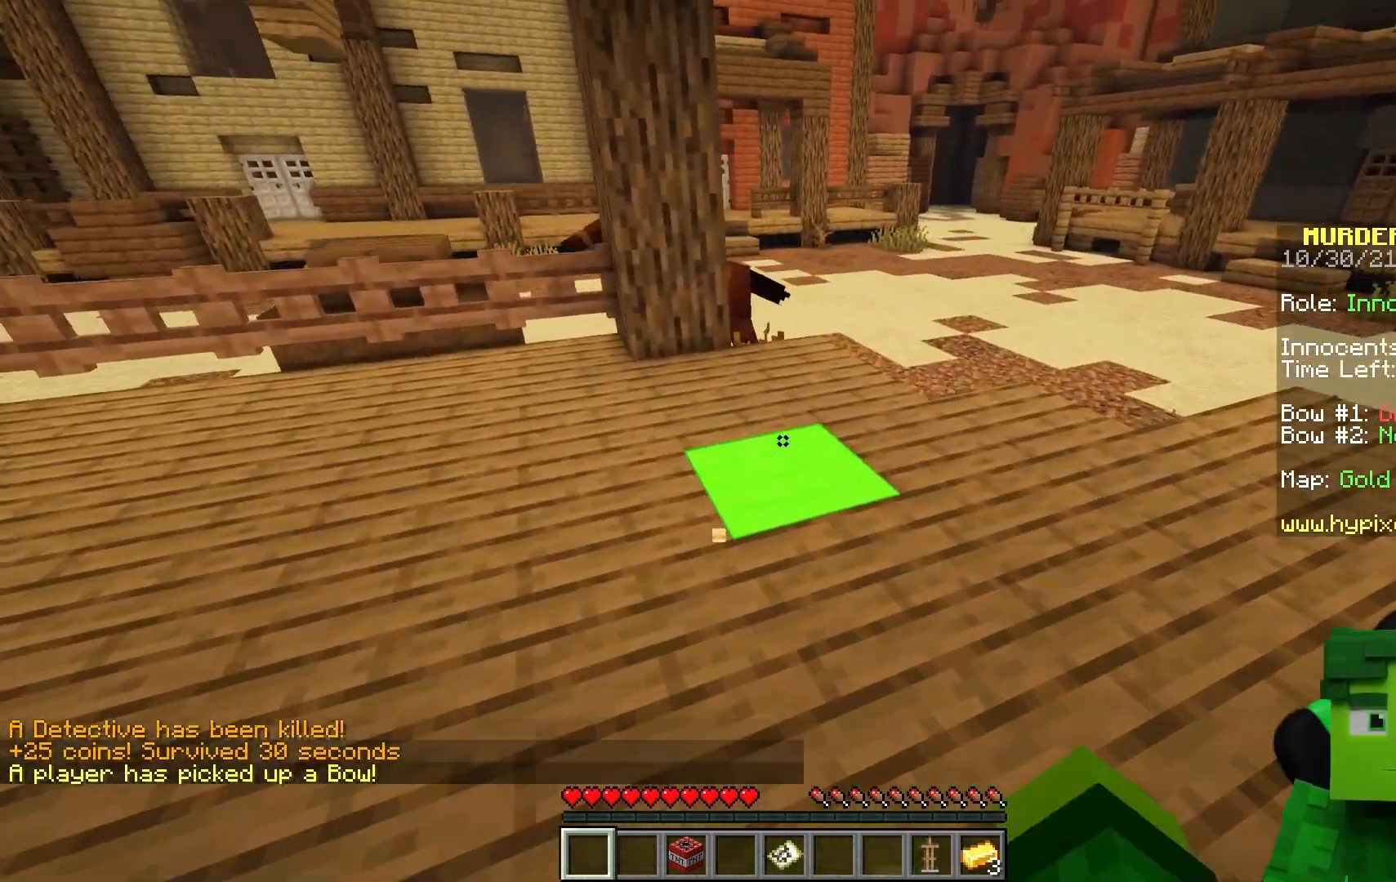
{"keys": ["a", "s"], "mouse": []}
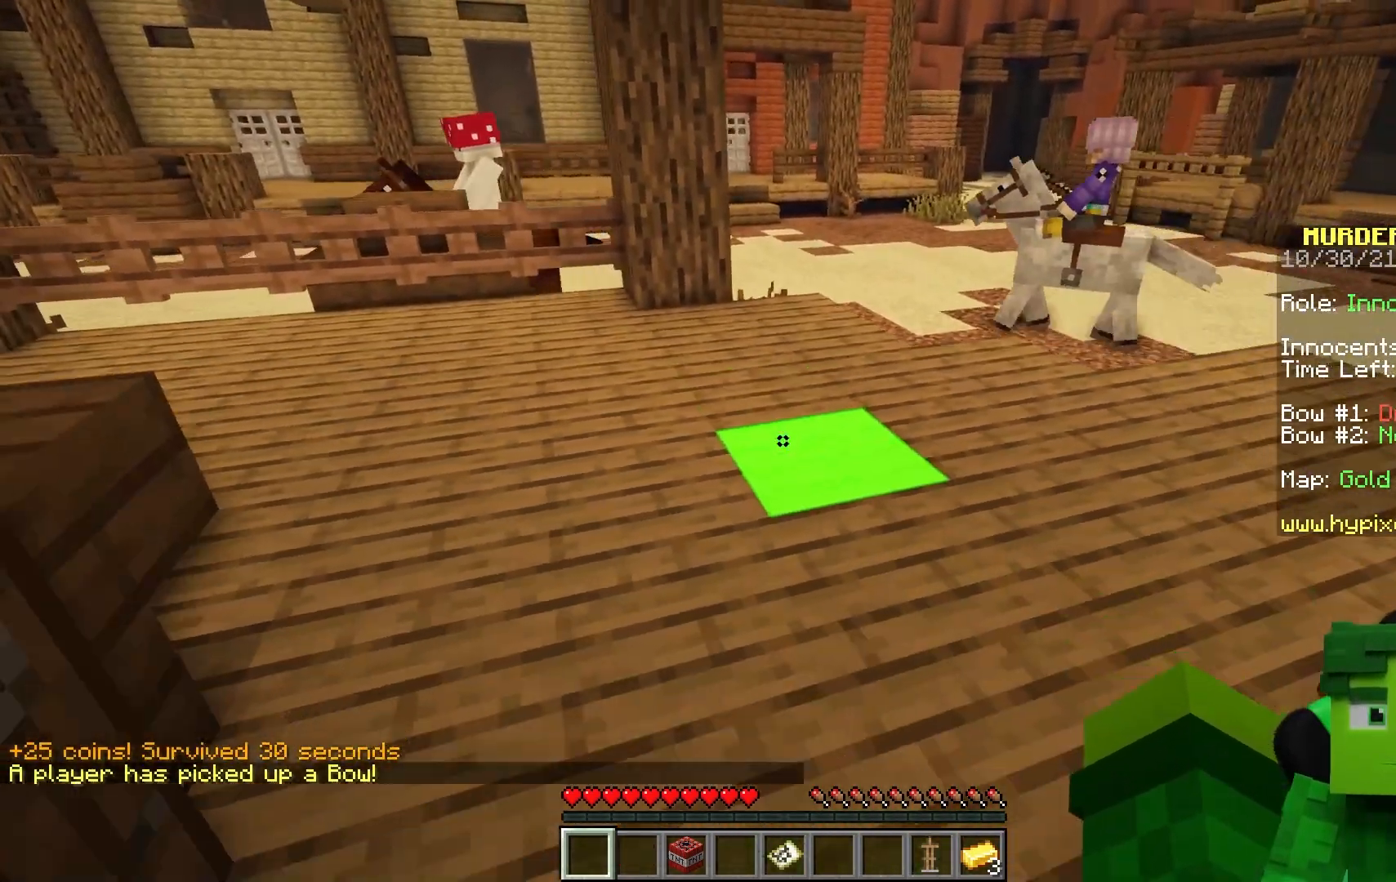
{"keys": ["a", "s"], "mouse": [], "events": []}
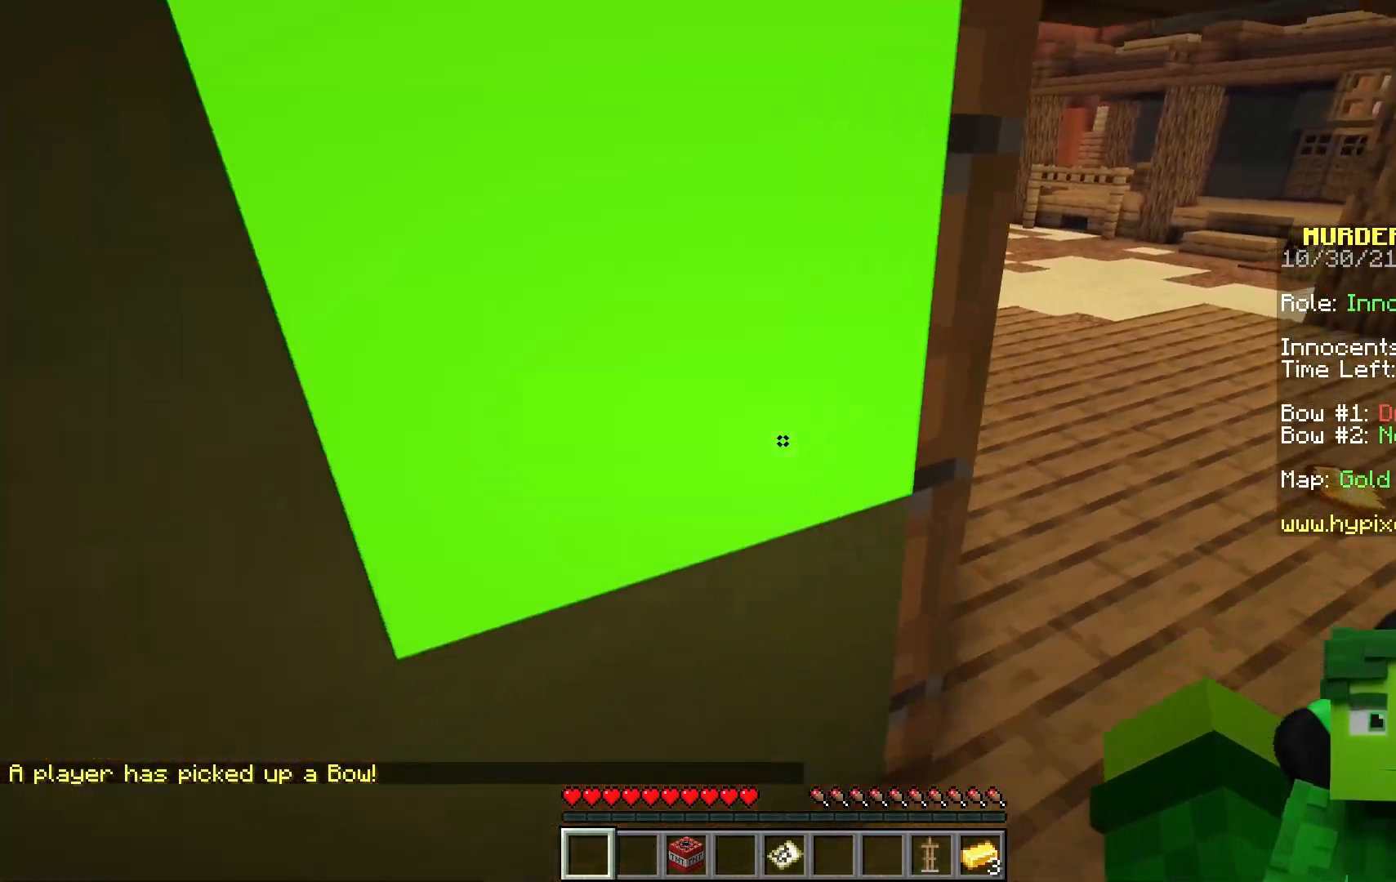
{"keys": [], "mouse": []}
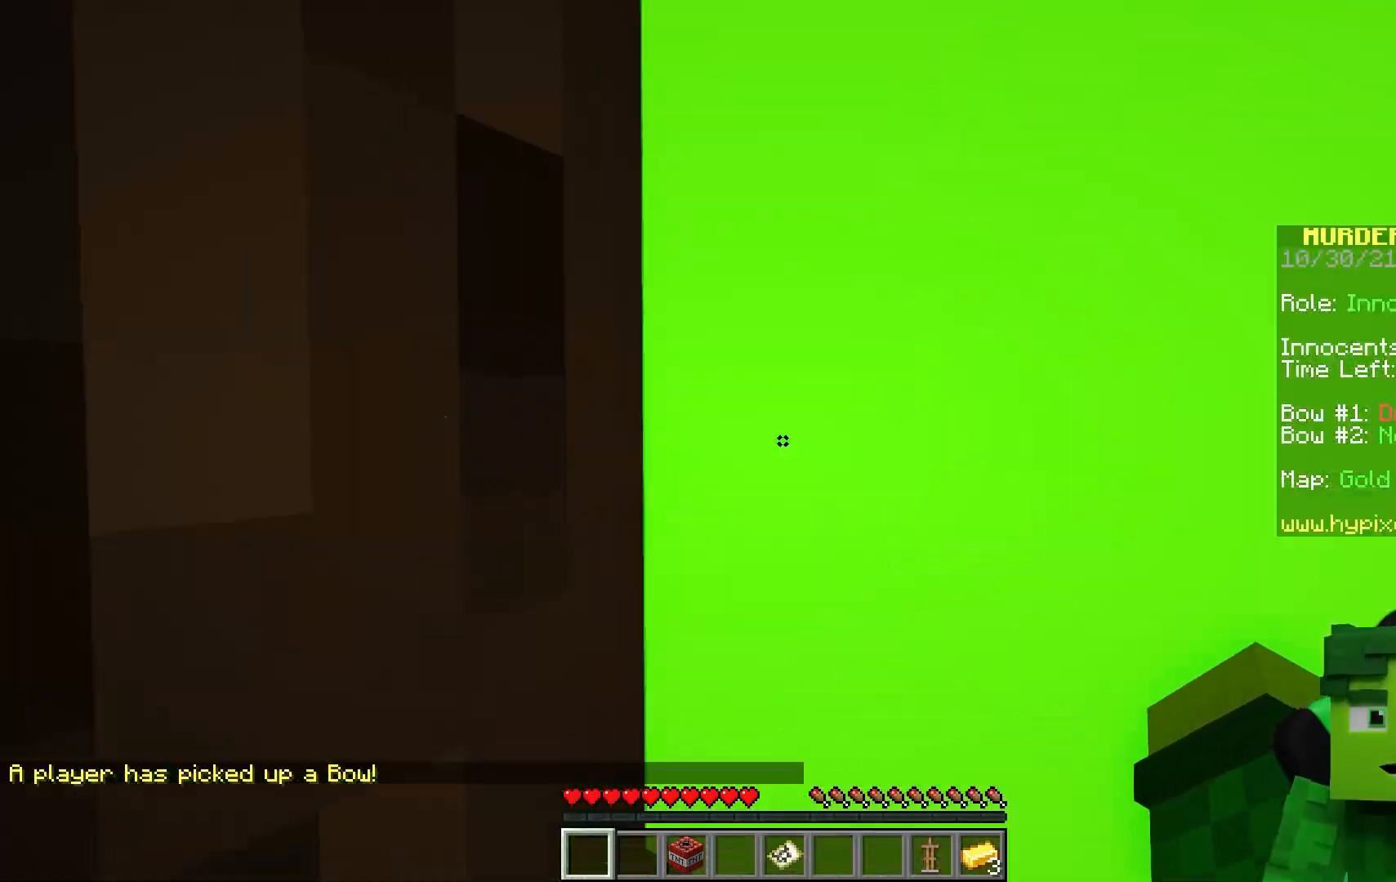
{"keys": [], "mouse": [], "events": []}
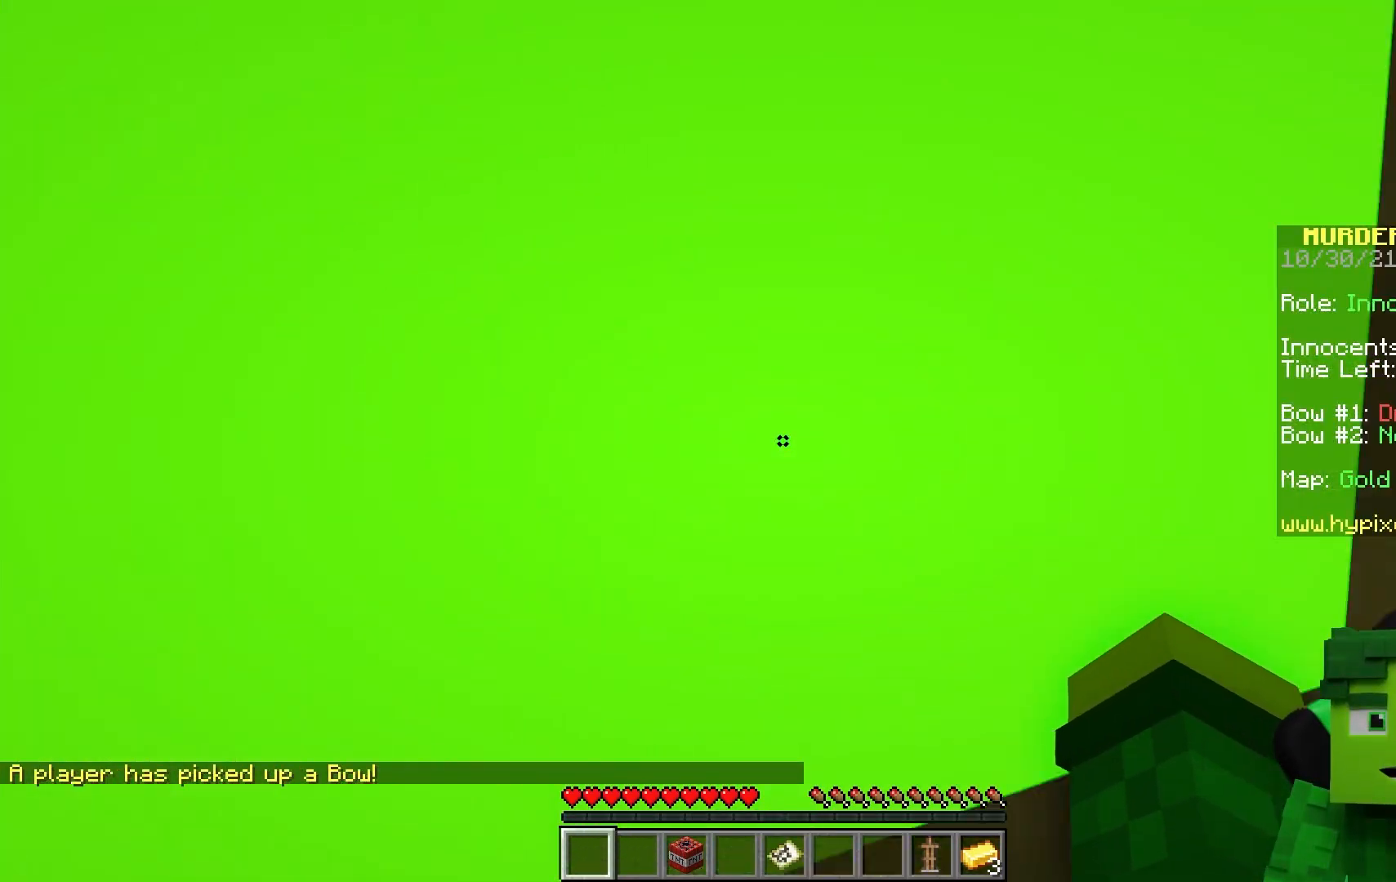
{"keys": [], "mouse": ["left"], "events": [[133, "mouse_left", "down"]]}
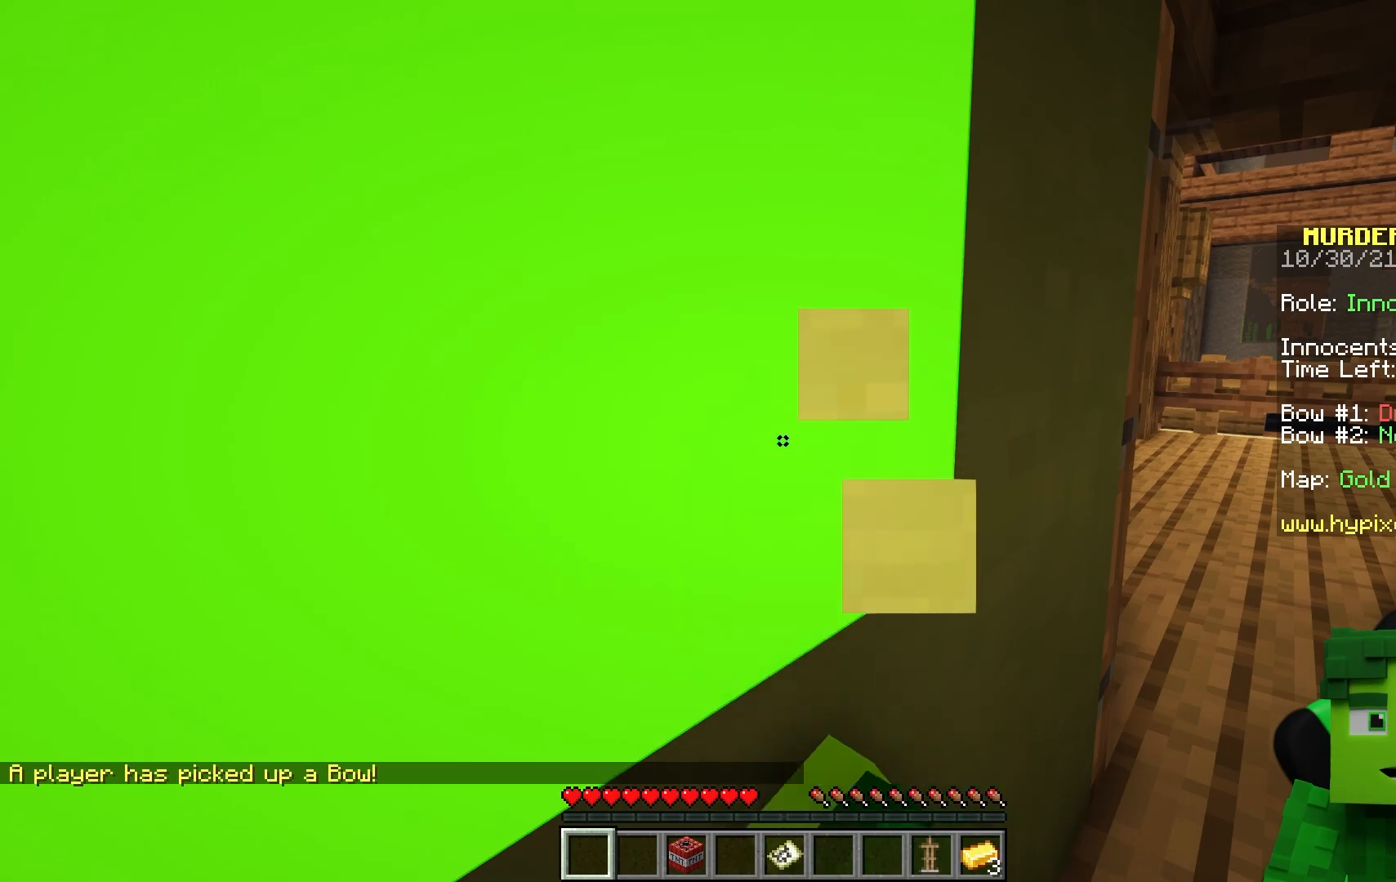
{"keys": ["d", "w"], "mouse": [], "events": [[450, "d", "down"], [483, "w", "down"], [500, "mouse_left", "up"]]}
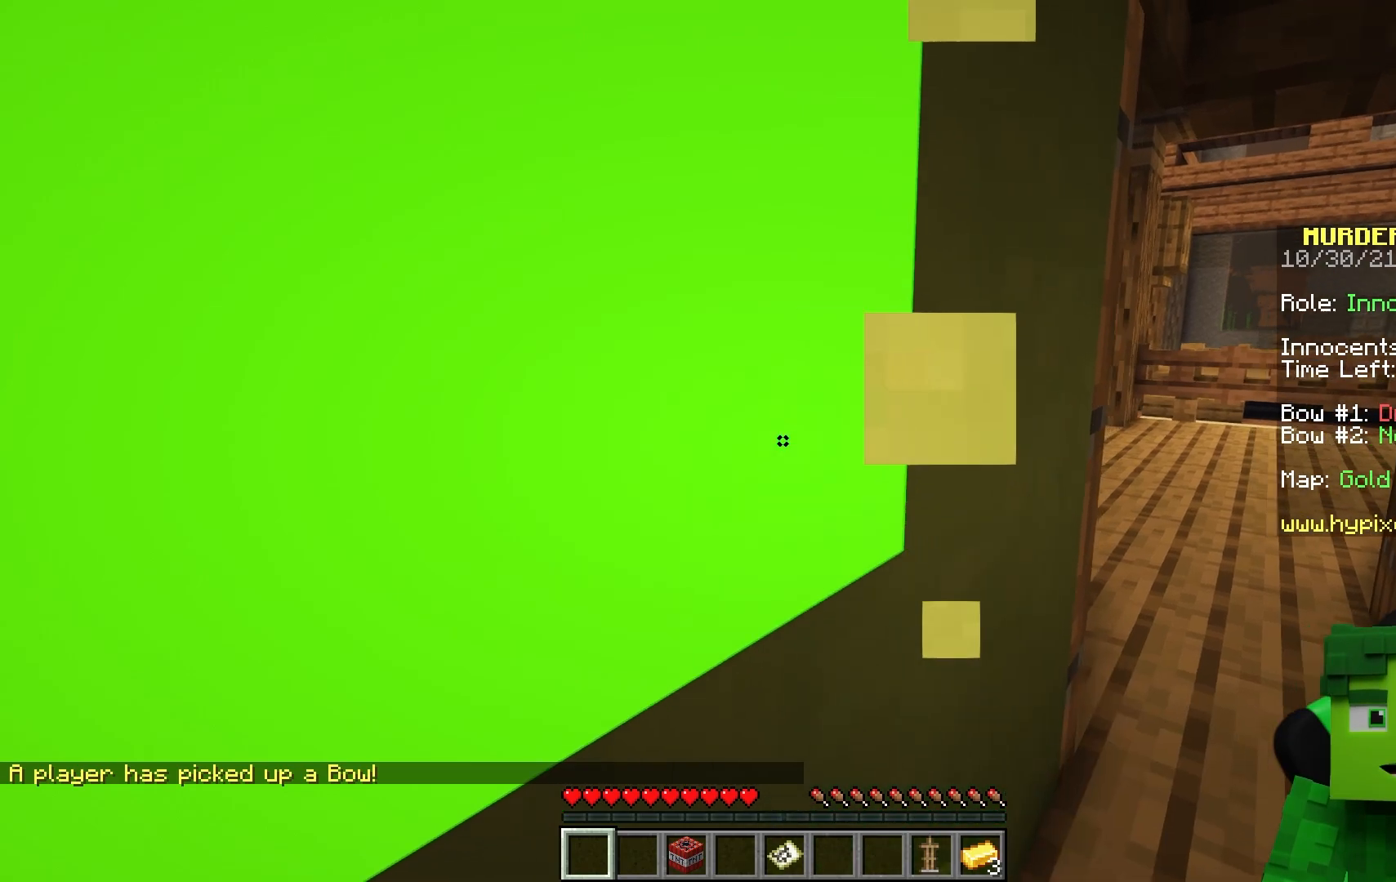
{"keys": ["d", "w"], "mouse": [], "events": []}
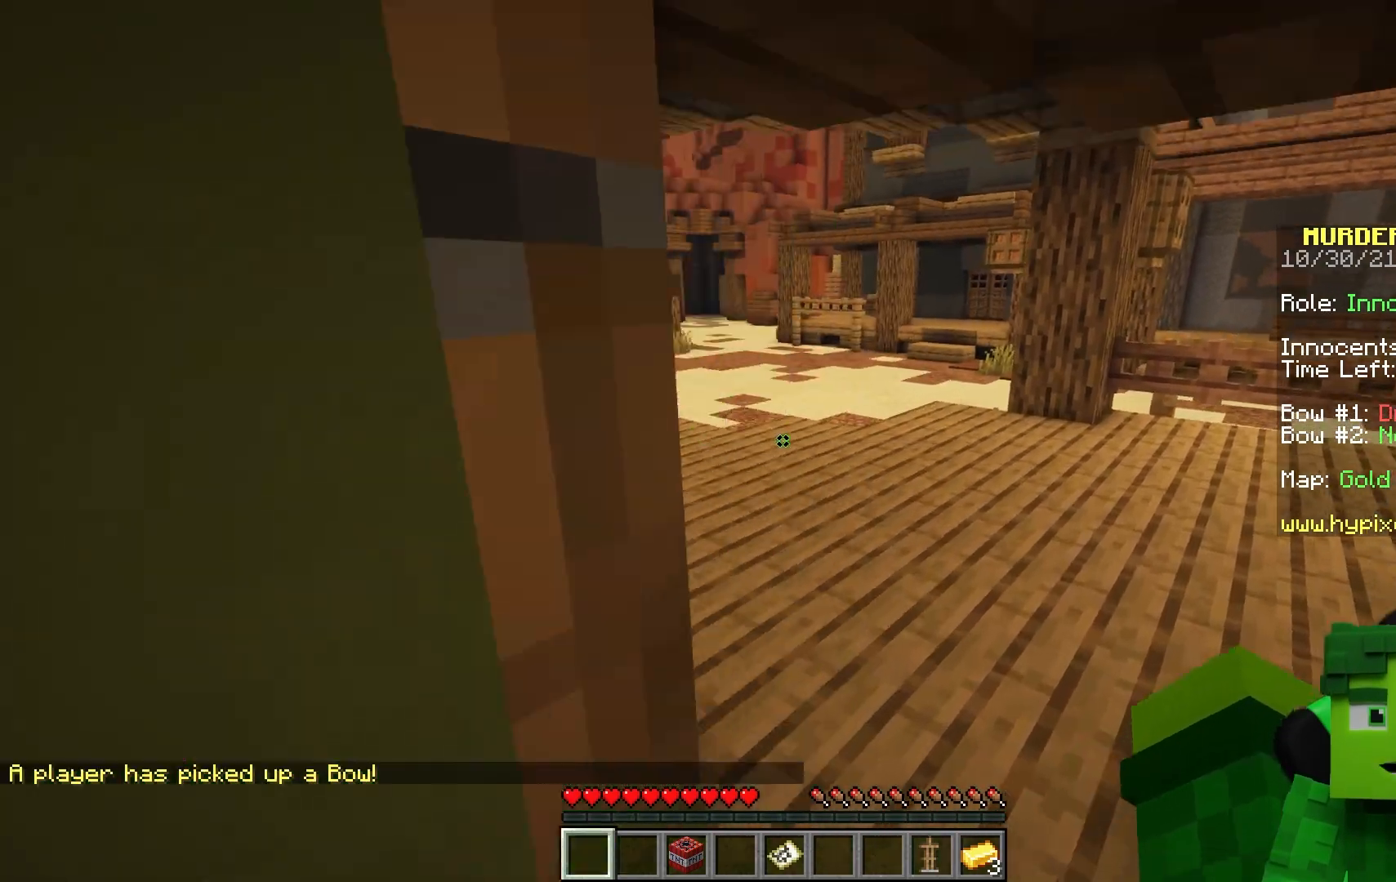
{"keys": ["w"], "mouse": ["left"], "events": [[383, "d", "up"], [383, "mouse_left", "down"]]}
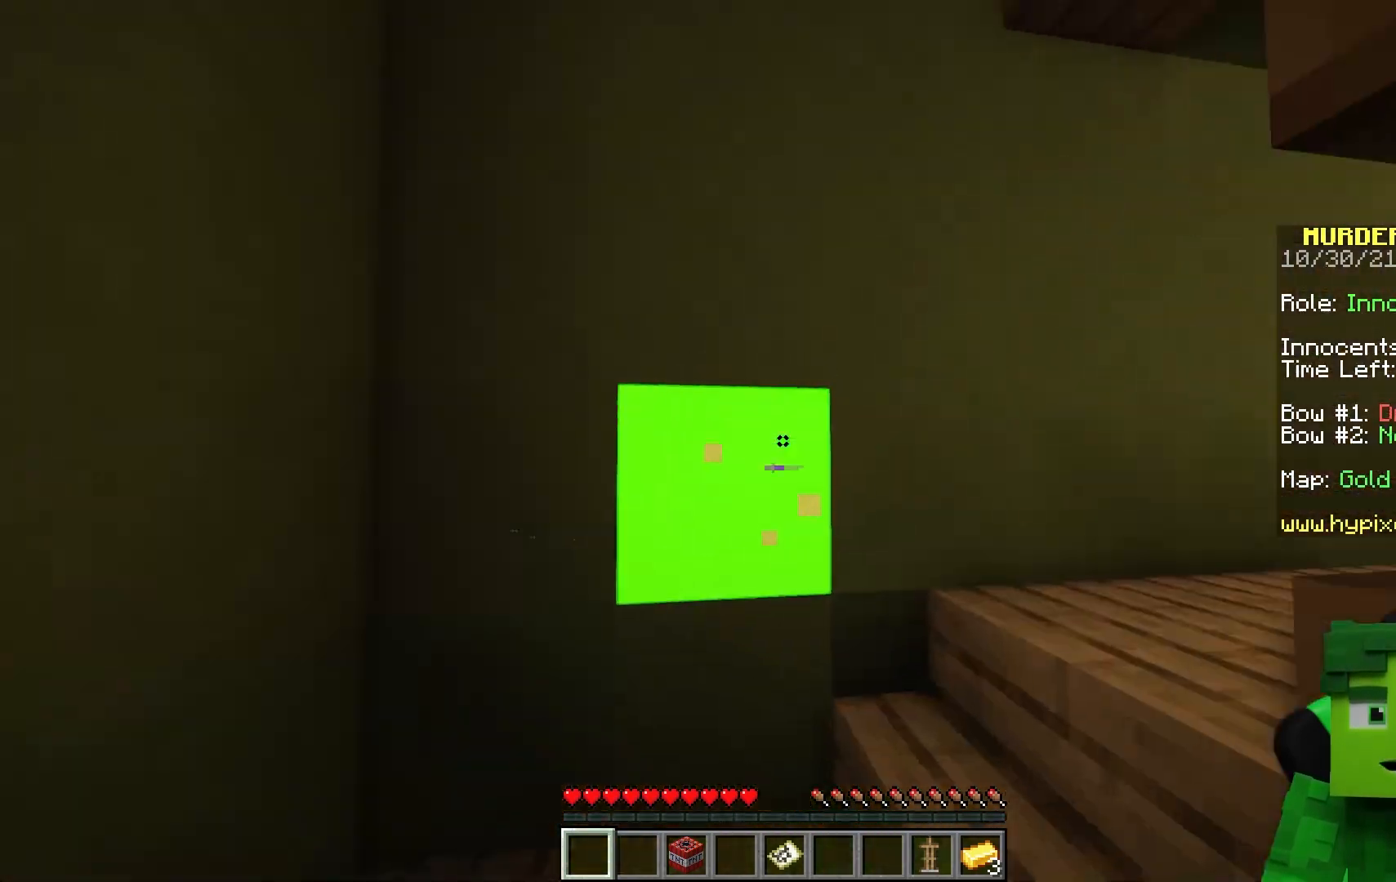
{"keys": ["w"], "mouse": ["left"], "events": []}
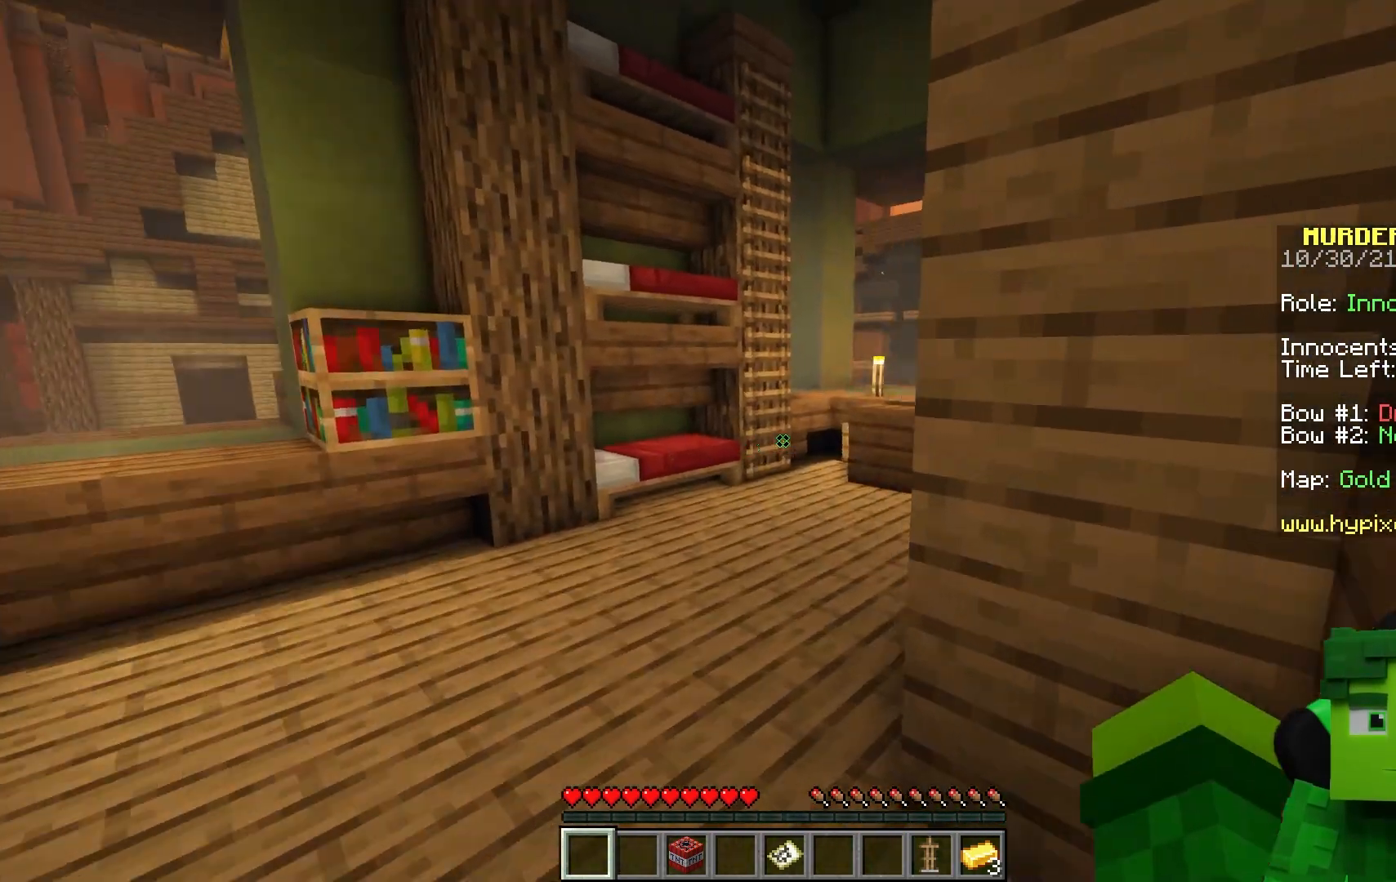
{"keys": ["w"], "mouse": [], "events": [[400, "mouse_left", "up"]]}
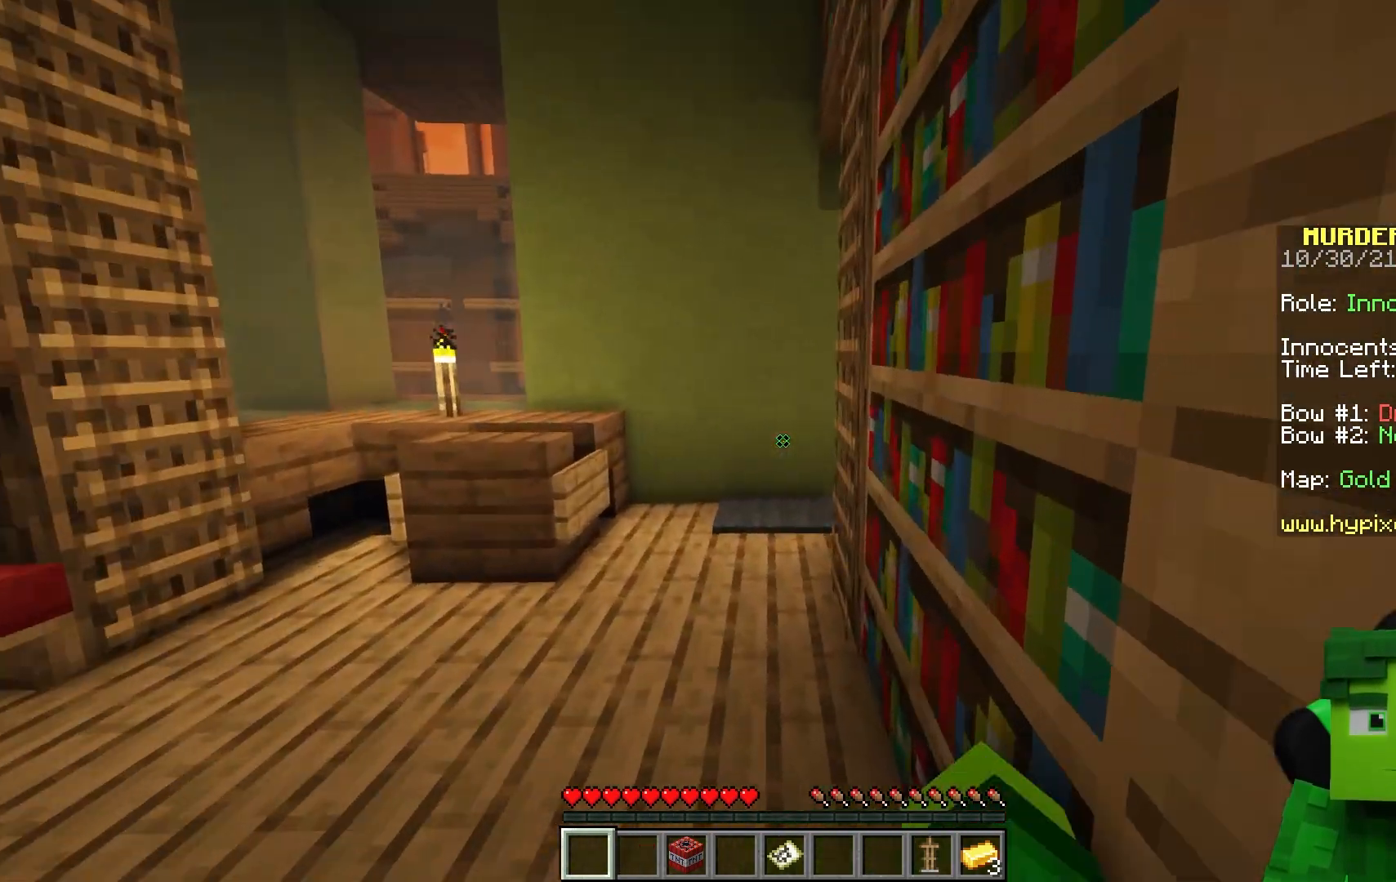
{"keys": ["w"], "mouse": [], "events": []}
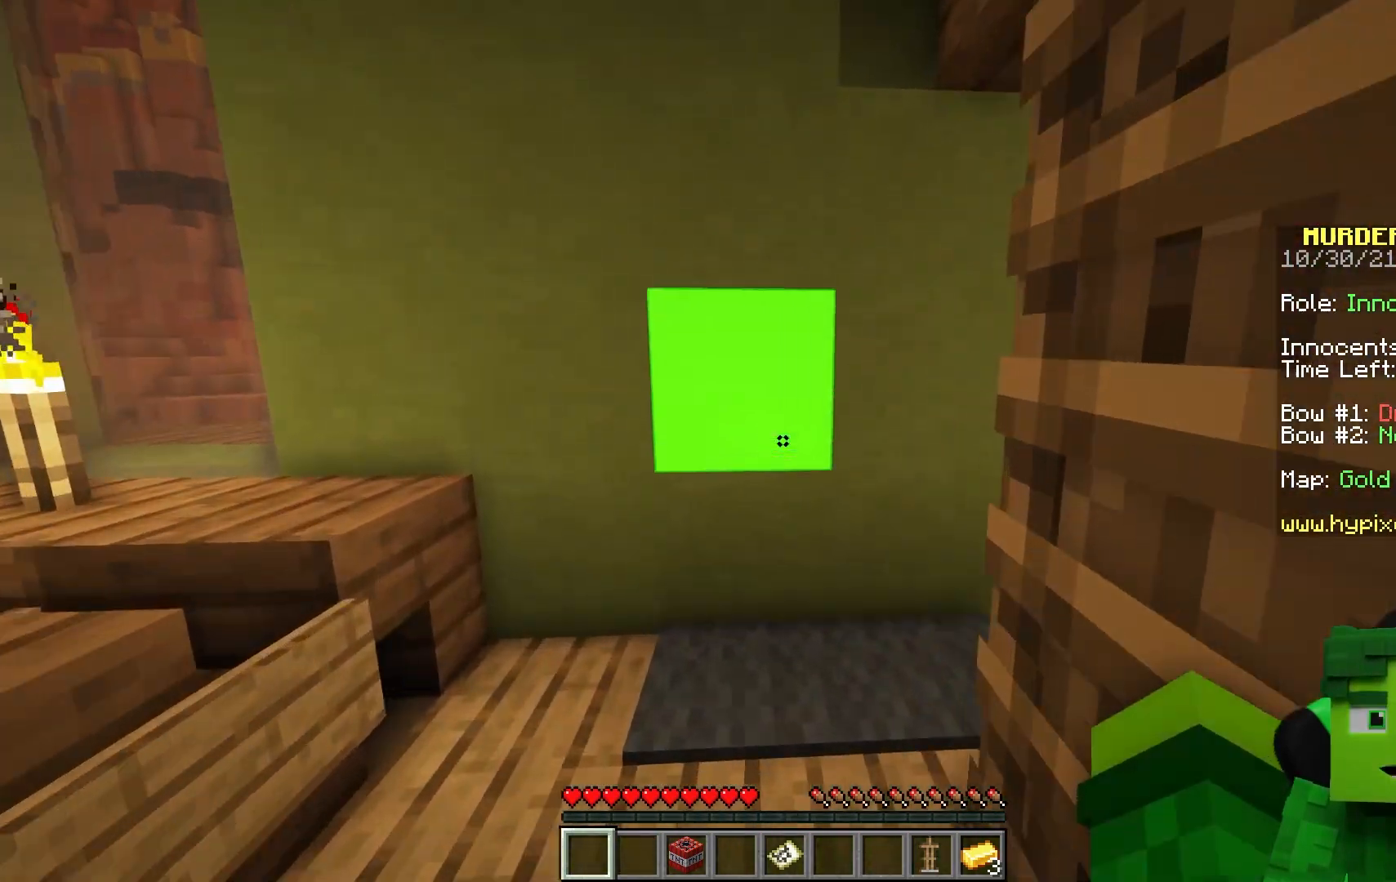
{"keys": ["a", "w"], "mouse": [], "events": [[100, "a", "down"]]}
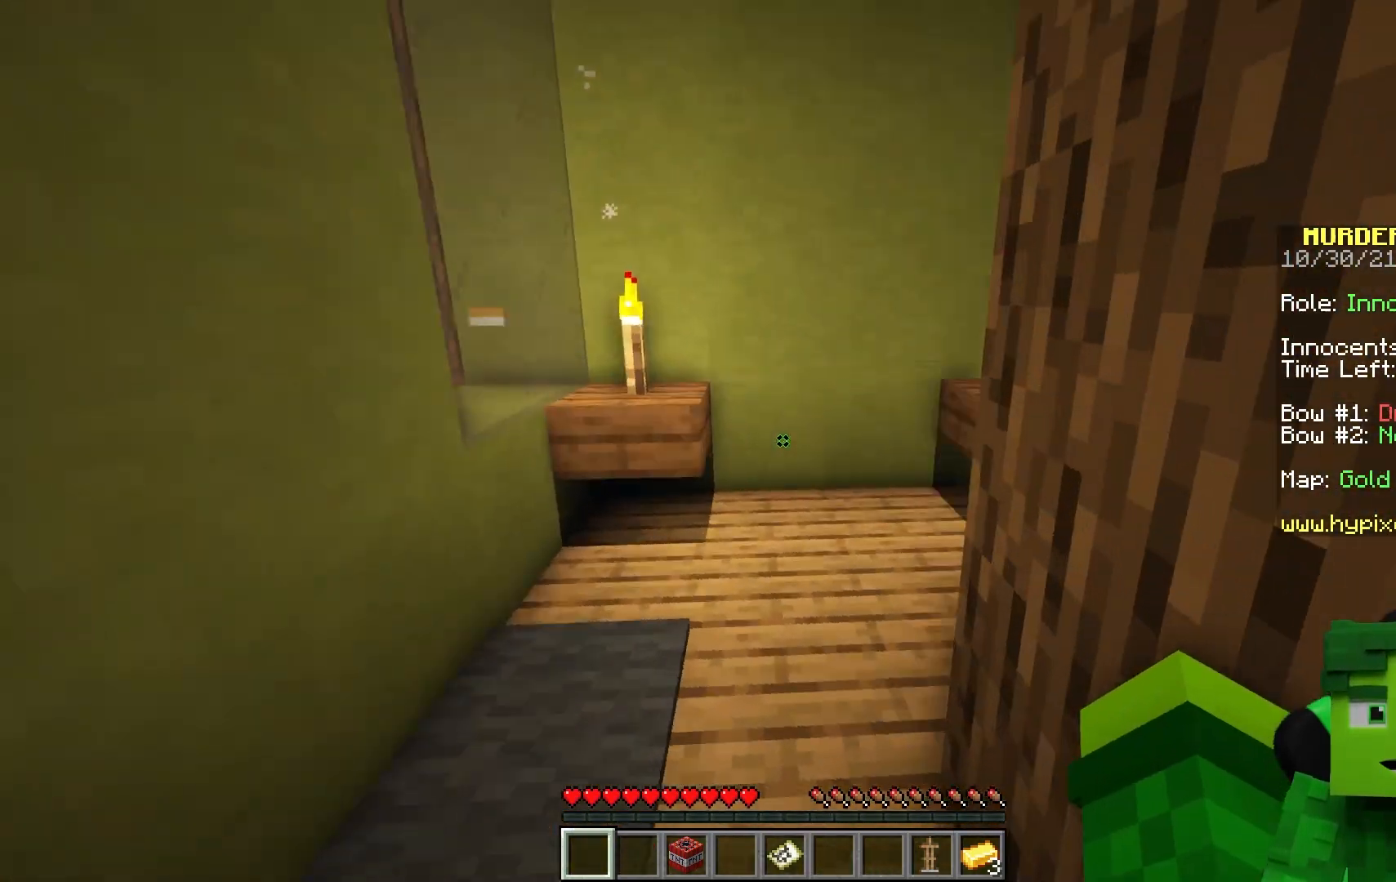
{"keys": ["d"], "mouse": [], "events": [[183, "a", "up"], [183, "w", "up"], [367, "d", "down"]]}
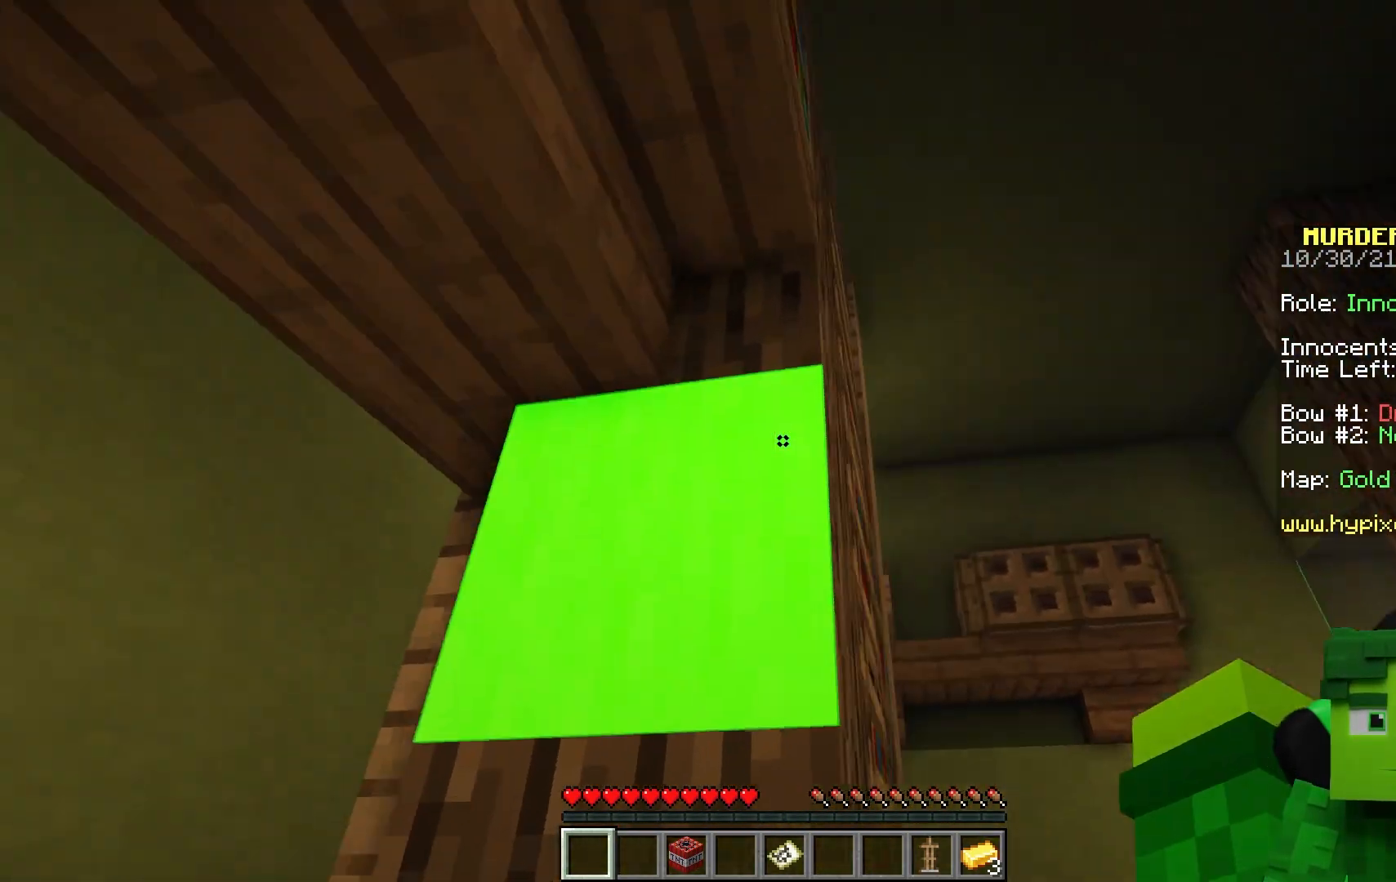
{"keys": ["a", "space", "w"], "mouse": [], "events": [[117, "w", "down"], [367, "space", "down"], [400, "a", "down"], [417, "d", "up"]]}
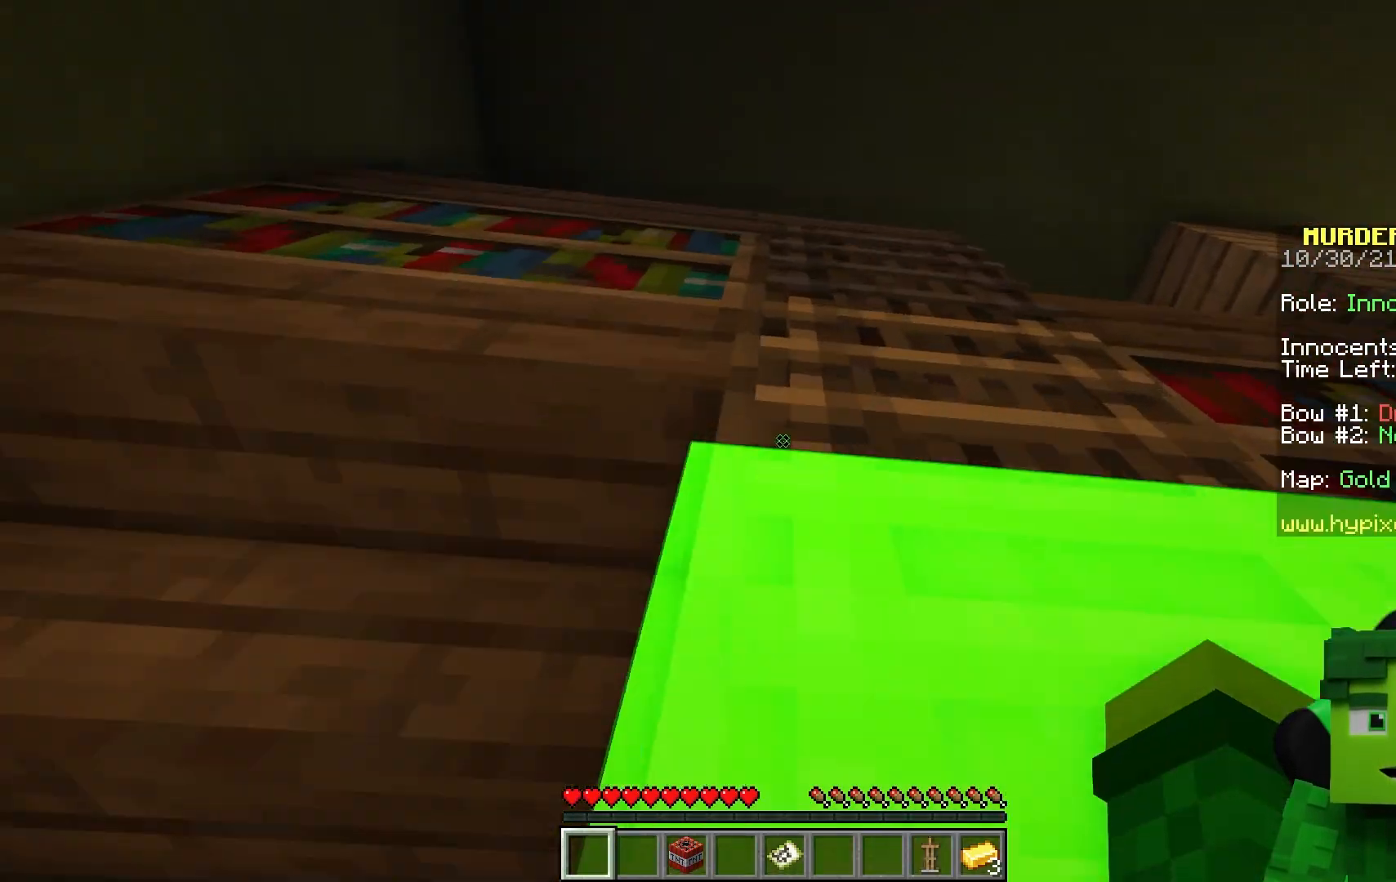
{"keys": ["a", "space", "w"], "mouse": [], "events": [[83, "a", "up"], [400, "a", "down"]]}
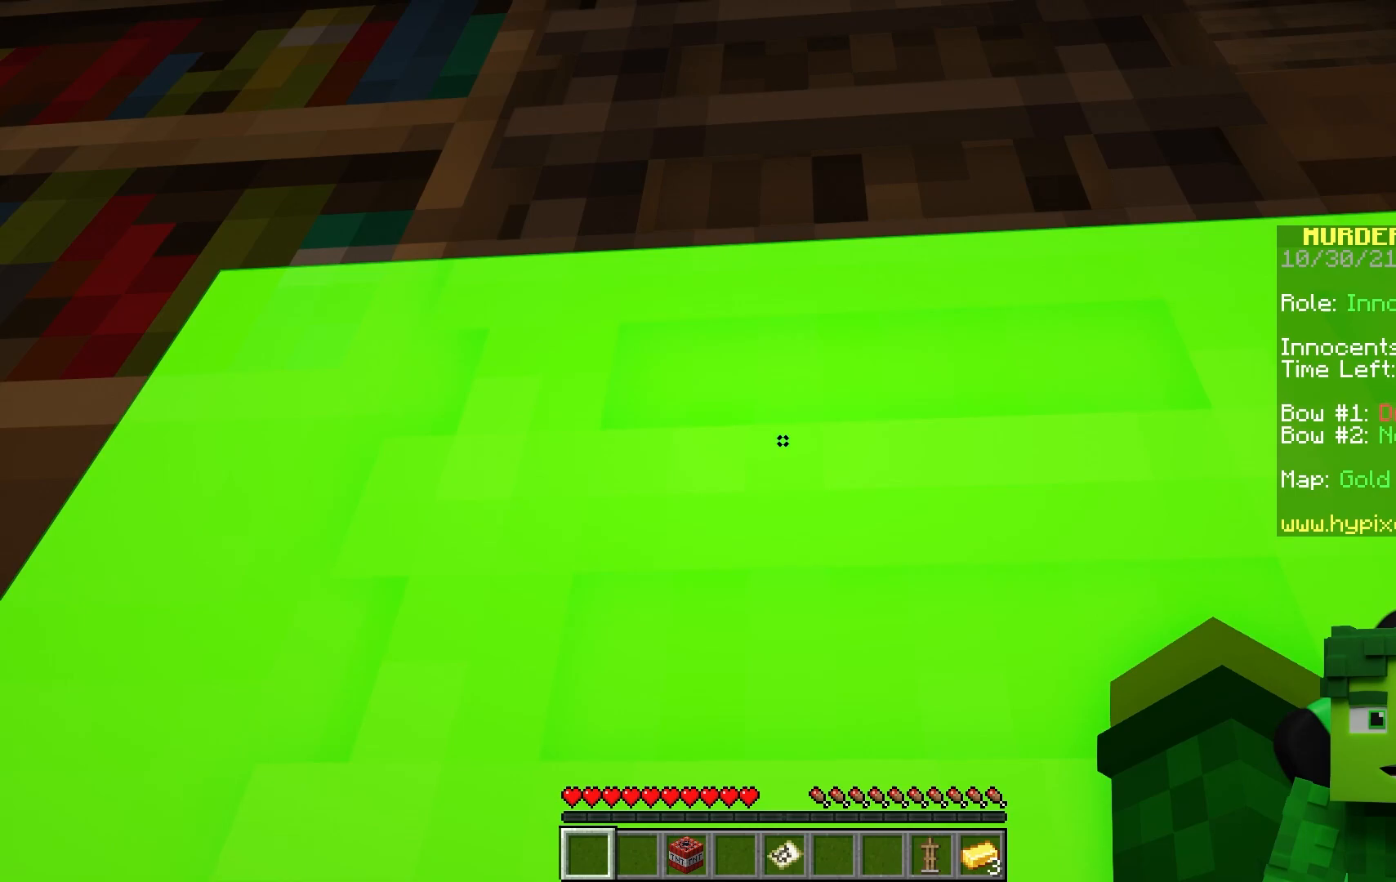
{"keys": ["s"], "mouse": []}
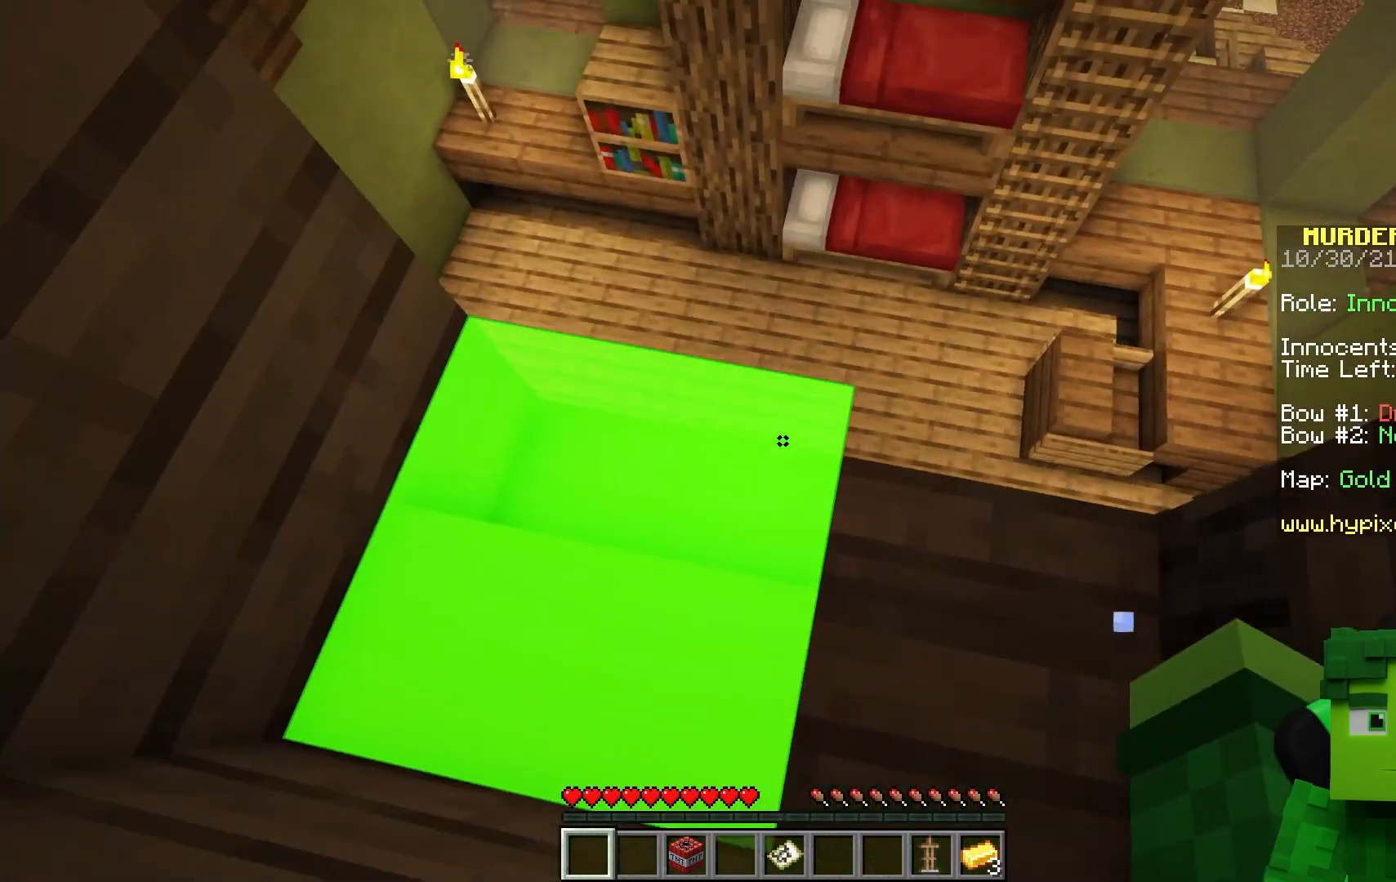
{"keys": ["a", "s"], "mouse": [], "events": [[100, "a", "down"]]}
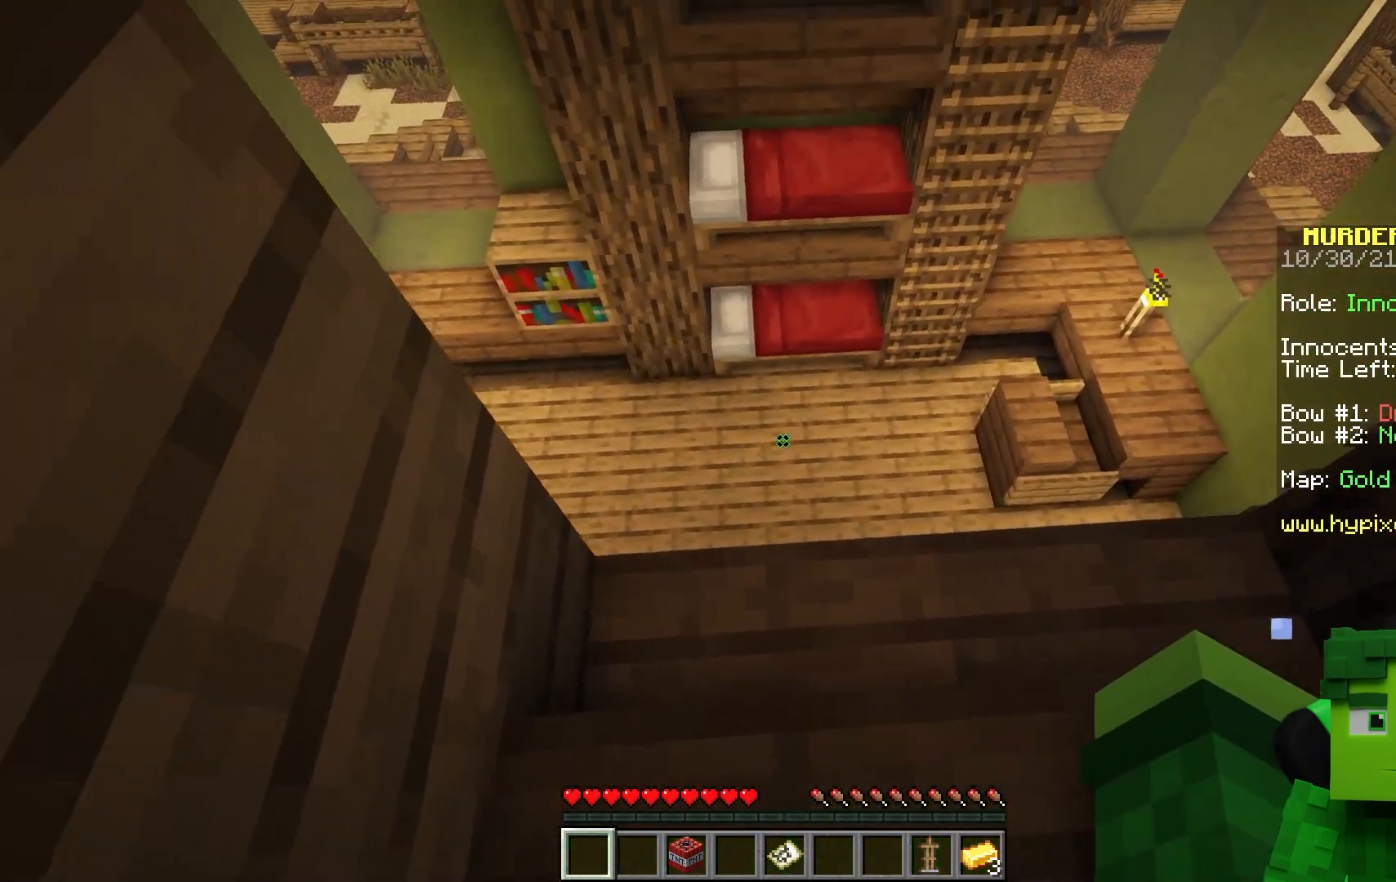
{"keys": [], "mouse": []}
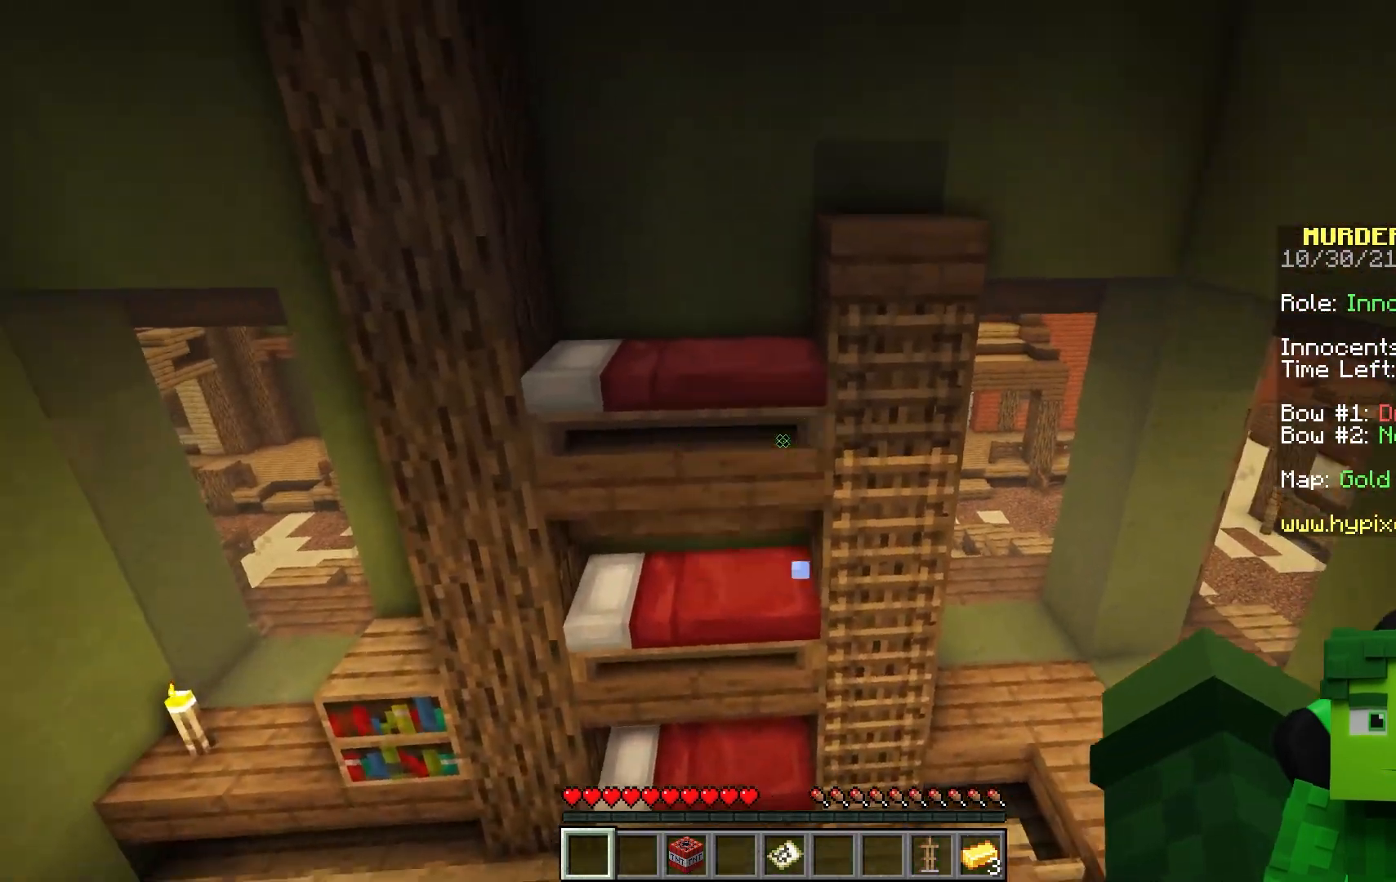
{"keys": ["d", "w"], "mouse": [], "events": [[250, "w", "down"], [400, "d", "down"]]}
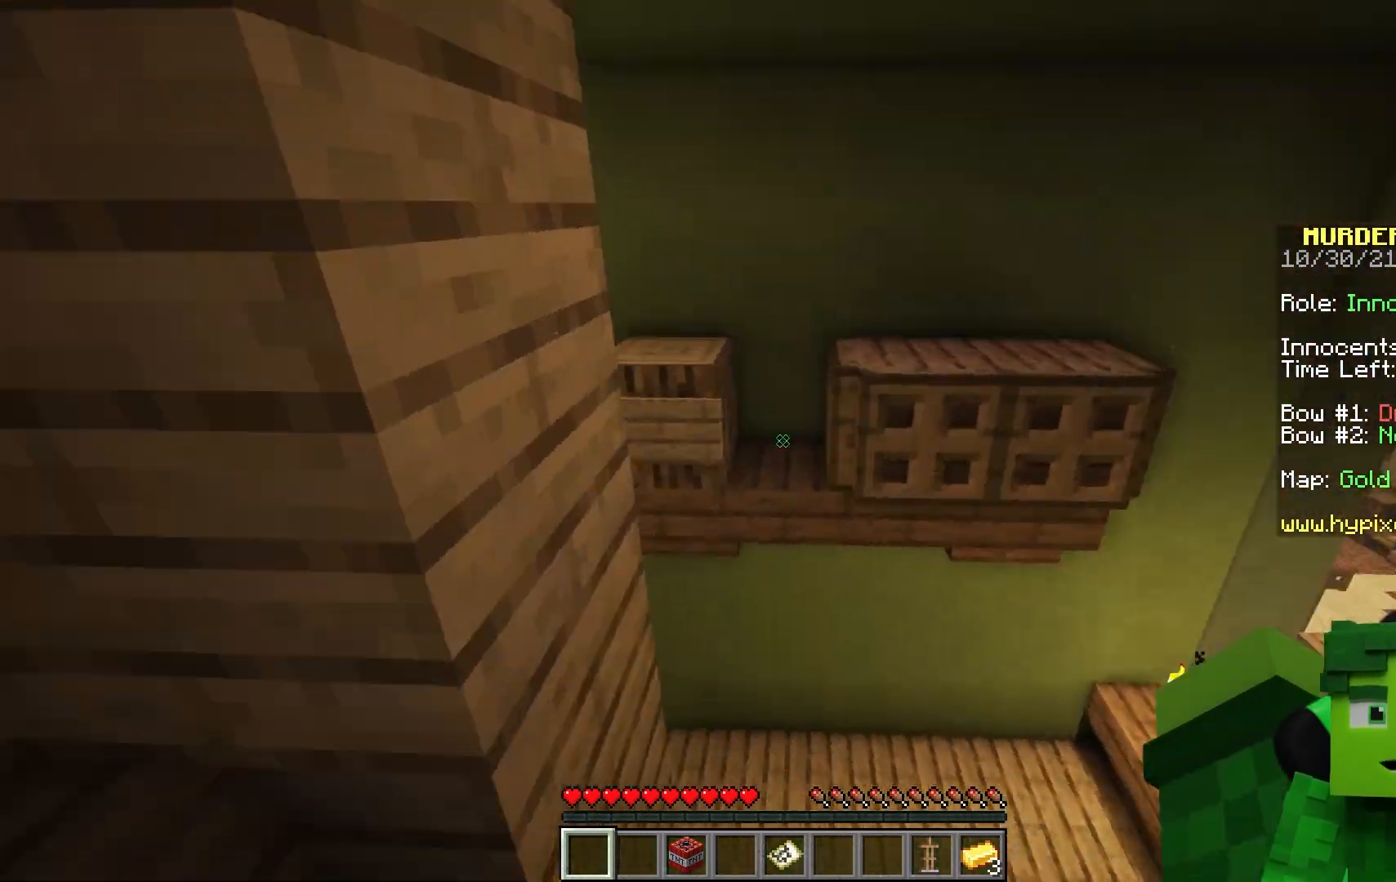
{"keys": ["d", "w"], "mouse": [], "events": [[367, "mouse_left", "down"], [417, "d", "up"], [483, "d", "down"], [500, "mouse_left", "up"]]}
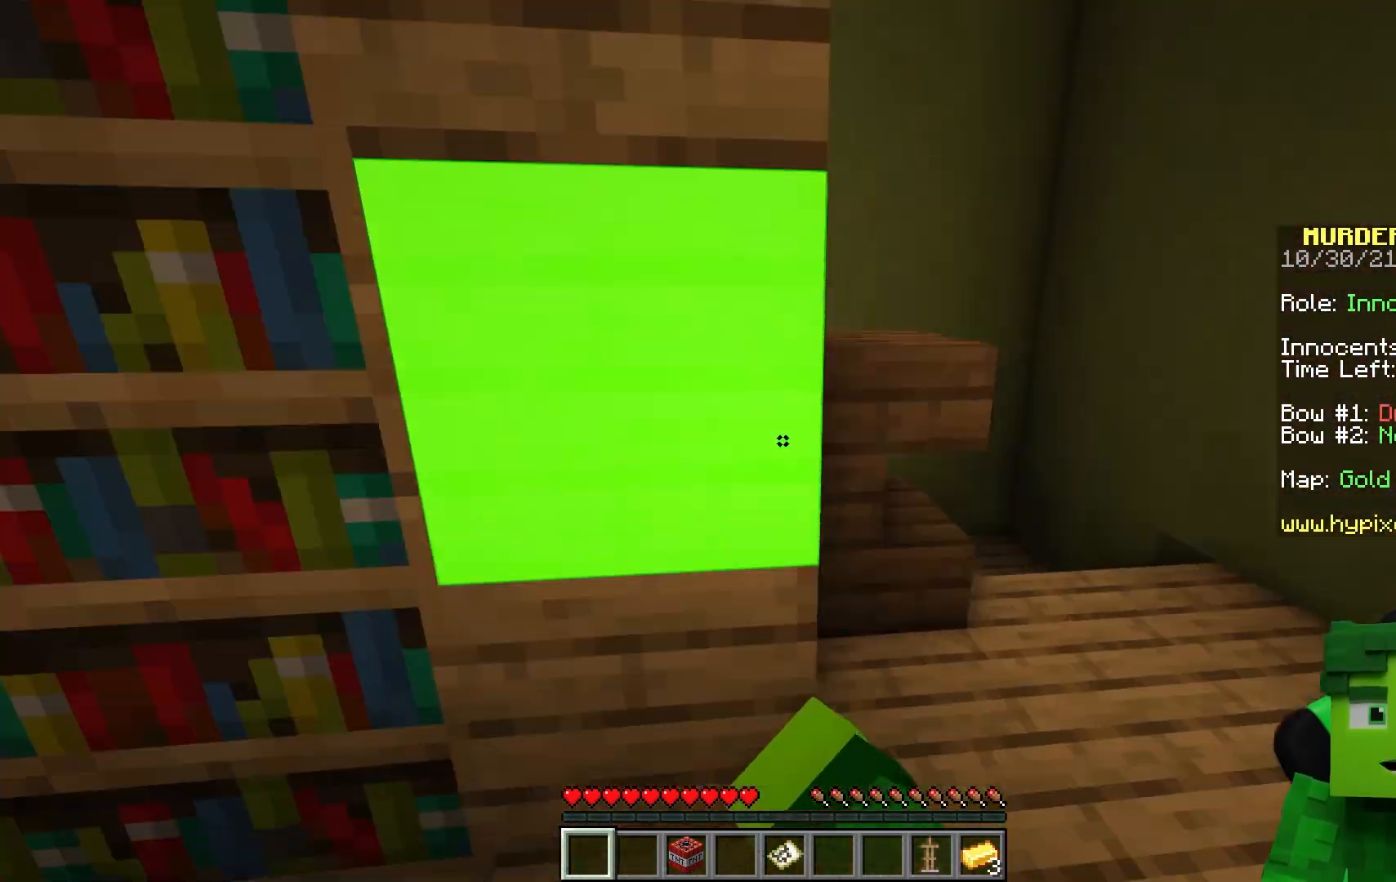
{"keys": ["d", "w"], "mouse": [], "events": [[83, "mouse_left", "down"], [300, "mouse_left", "up"]]}